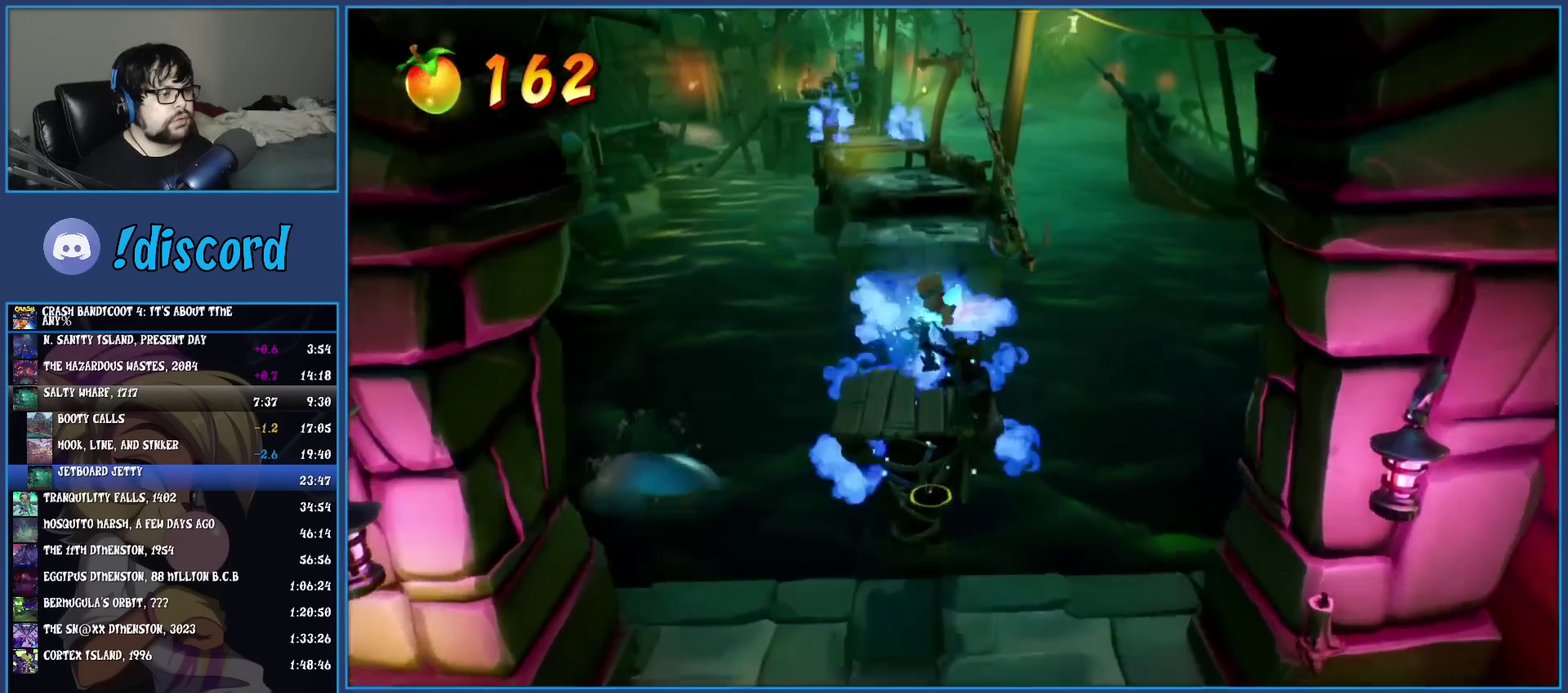
Gameplay with a controller (PlayStation layout); each line is a JSON object with the inputs held at the frame after it. "events" lists button and stick changes between this image and that frame as [ms after this image, input, new state], when the widget could be followed in between. Not read: R3 right_stick.
{"buttons": ["SQUARE"], "left_stick": "up", "events": [[333, "R1", "down"], [433, "R1", "up"], [467, "SQUARE", "down"]]}
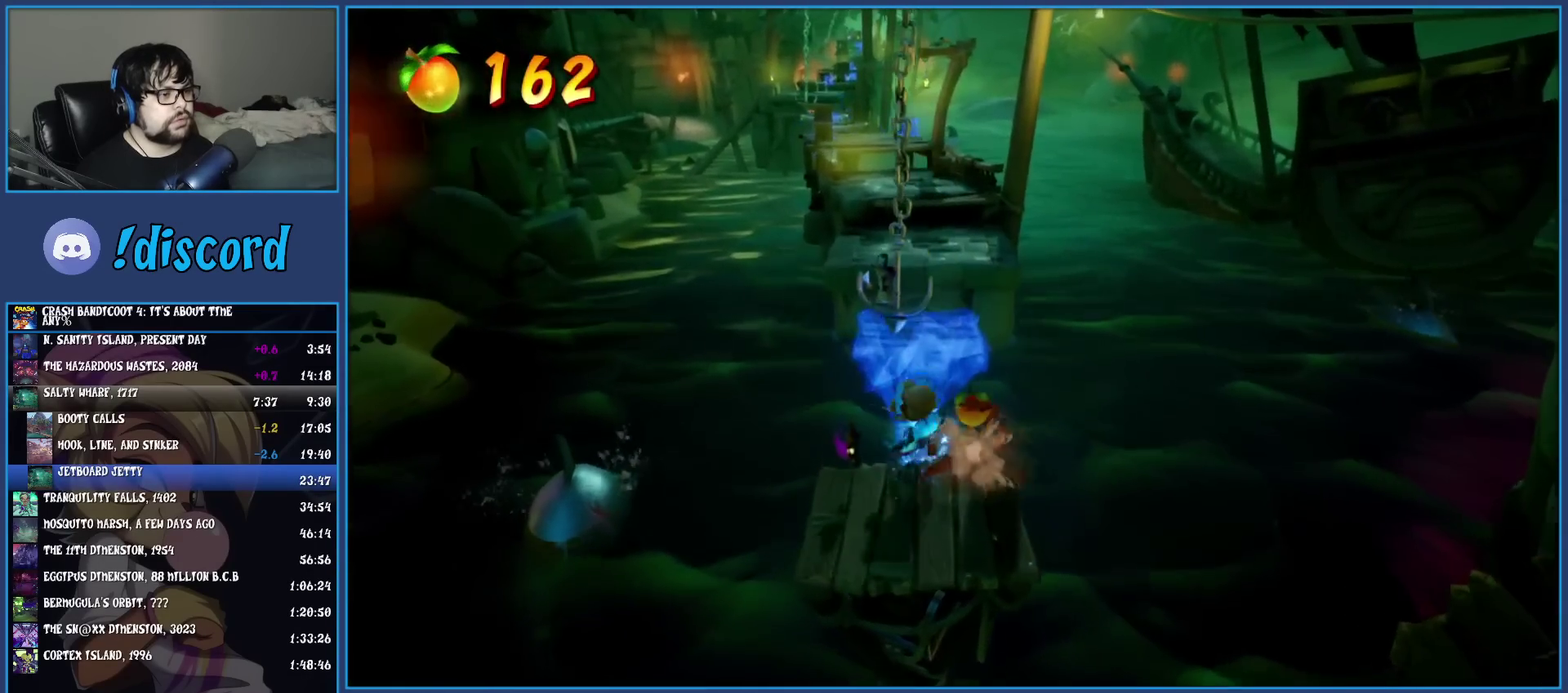
{"buttons": [], "left_stick": "up", "events": [[17, "CROSS", "down"], [100, "CROSS", "up"], [100, "SQUARE", "up"], [217, "TRIANGLE", "down"], [350, "TRIANGLE", "up"]]}
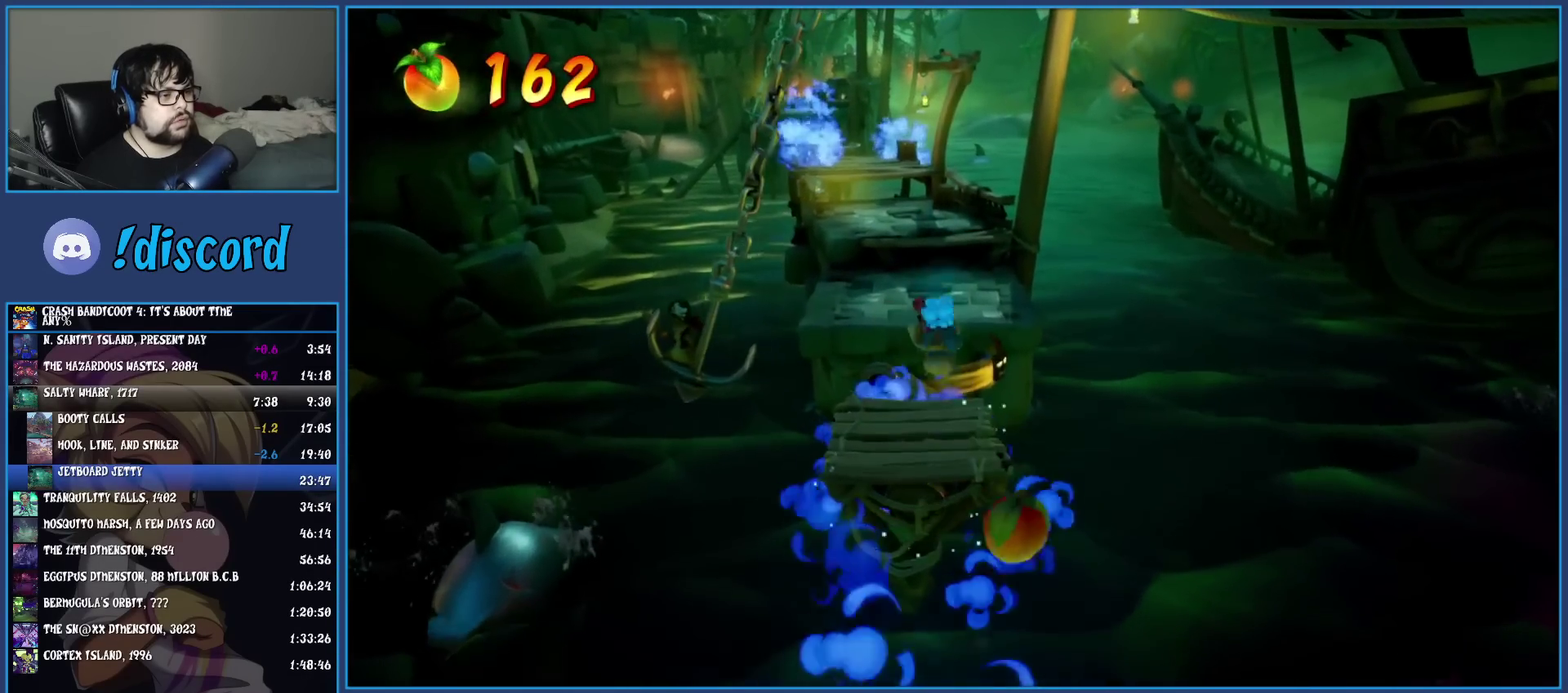
{"buttons": ["CROSS"], "left_stick": "up", "events": [[233, "R1", "down"], [350, "R1", "up"], [400, "SQUARE", "down"], [433, "CROSS", "down"], [500, "SQUARE", "up"]]}
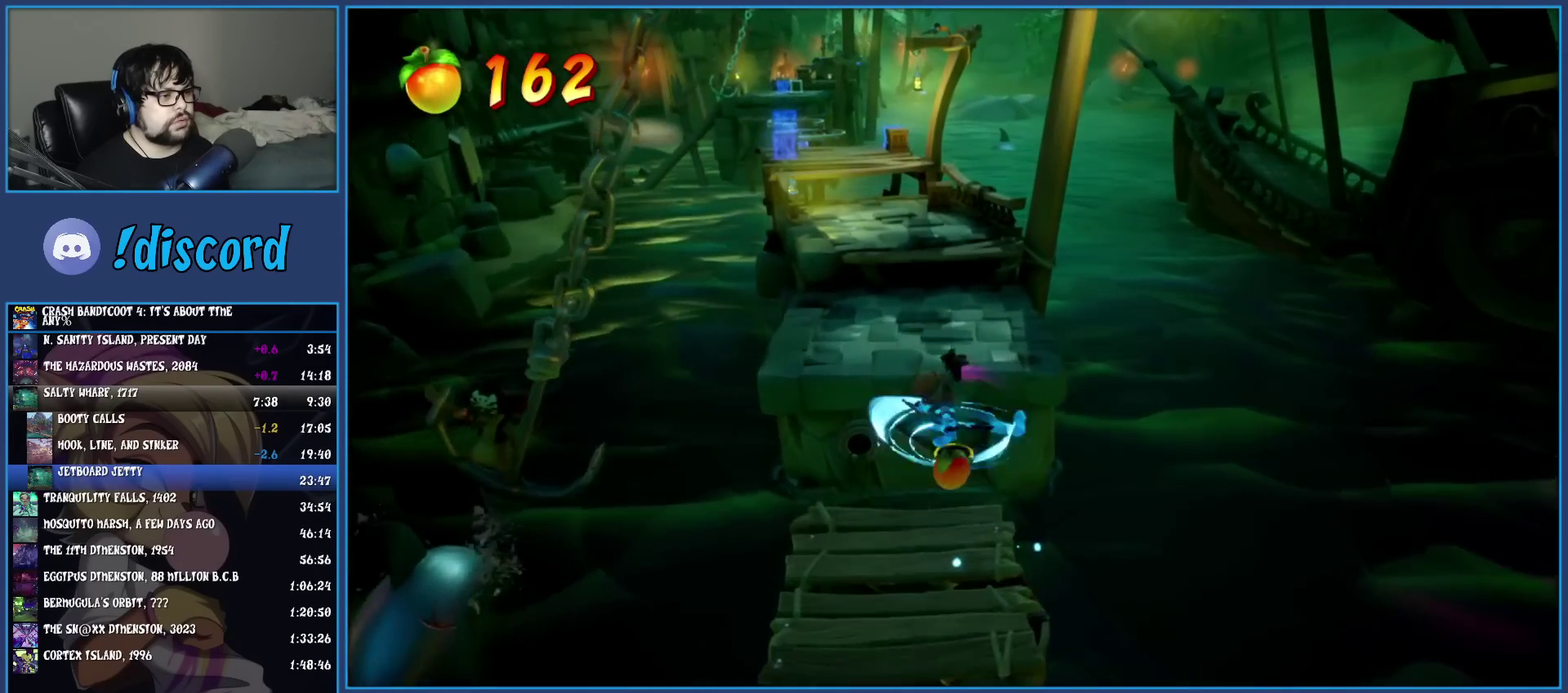
{"buttons": [], "left_stick": "up", "events": [[17, "CROSS", "up"]]}
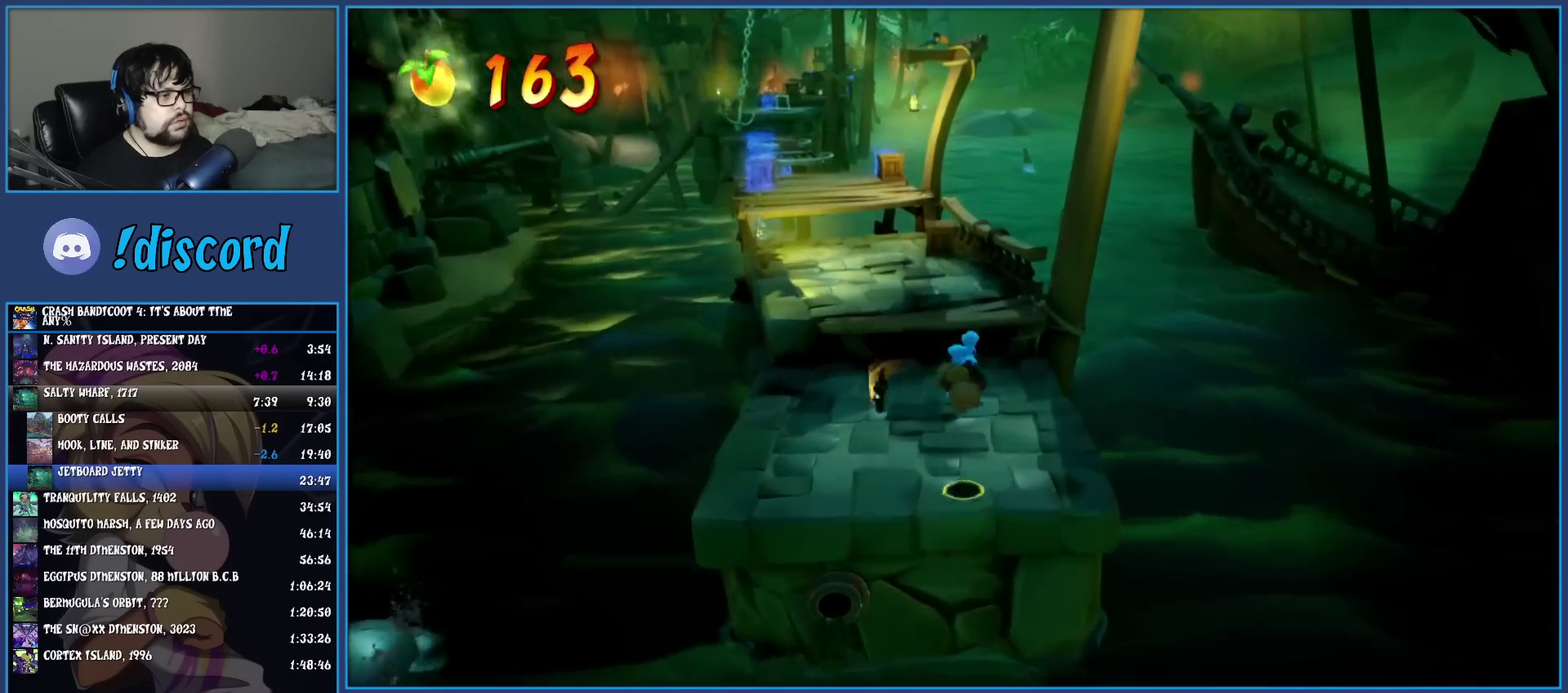
{"buttons": [], "left_stick": "up-left", "events": [[133, "R1", "down"], [233, "R1", "up"], [250, "SQUARE", "down"], [300, "CROSS", "down"], [383, "SQUARE", "up"], [383, "left_stick", "up-left"], [400, "CROSS", "up"]]}
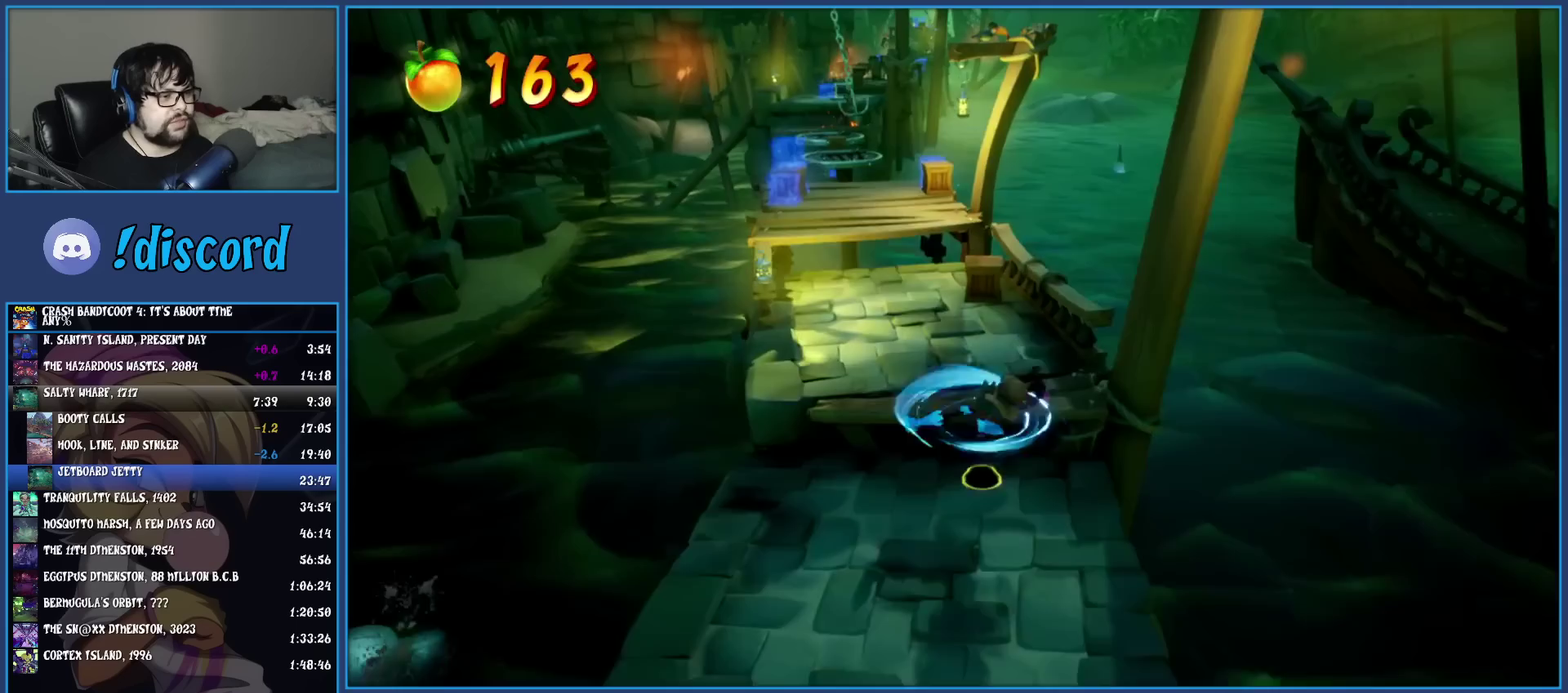
{"buttons": ["R1"], "left_stick": "up", "events": [[283, "left_stick", "up"], [450, "R1", "down"]]}
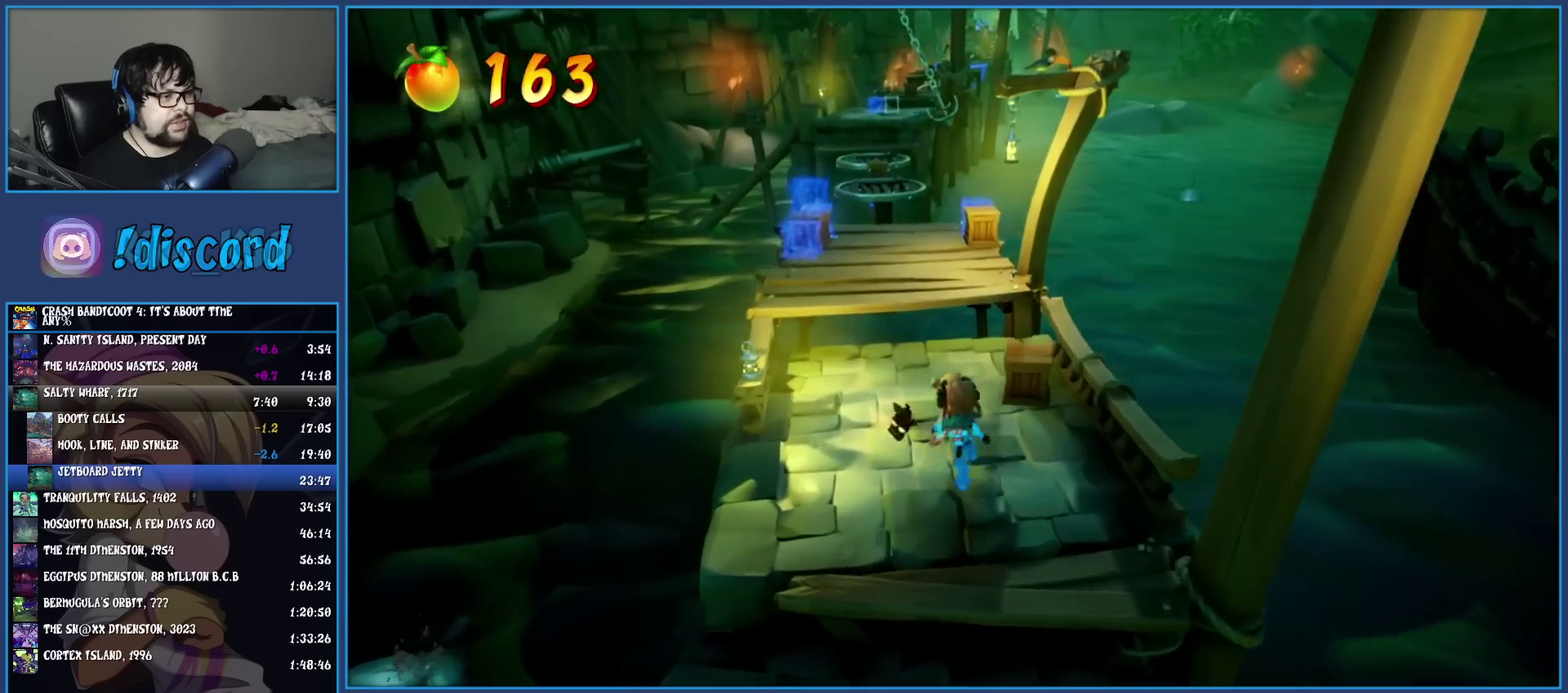
{"buttons": [], "left_stick": "up-left", "events": [[67, "R1", "up"], [100, "SQUARE", "down"], [150, "CROSS", "down"], [283, "CROSS", "up"], [283, "SQUARE", "up"], [433, "left_stick", "up-left"]]}
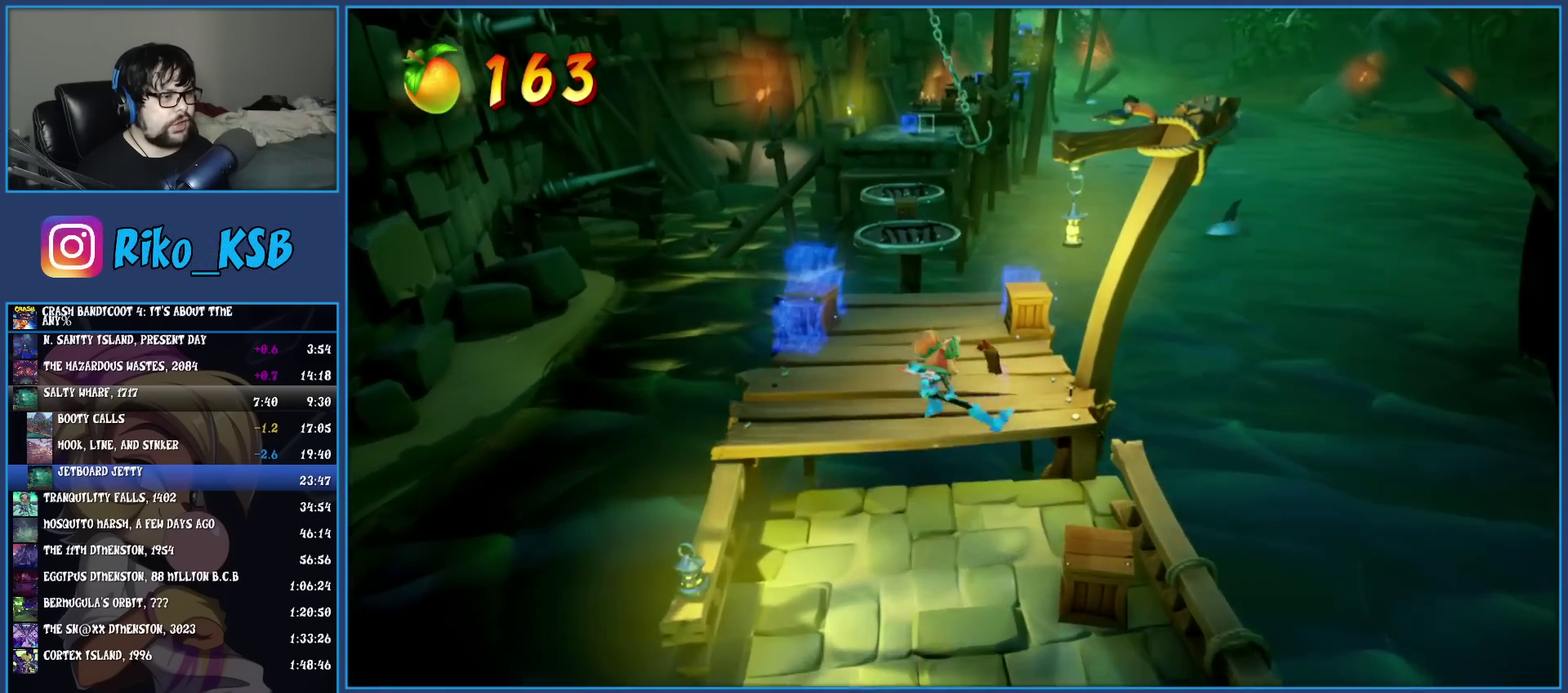
{"buttons": ["R1"], "left_stick": "up", "events": [[50, "left_stick", "up"], [483, "R1", "down"]]}
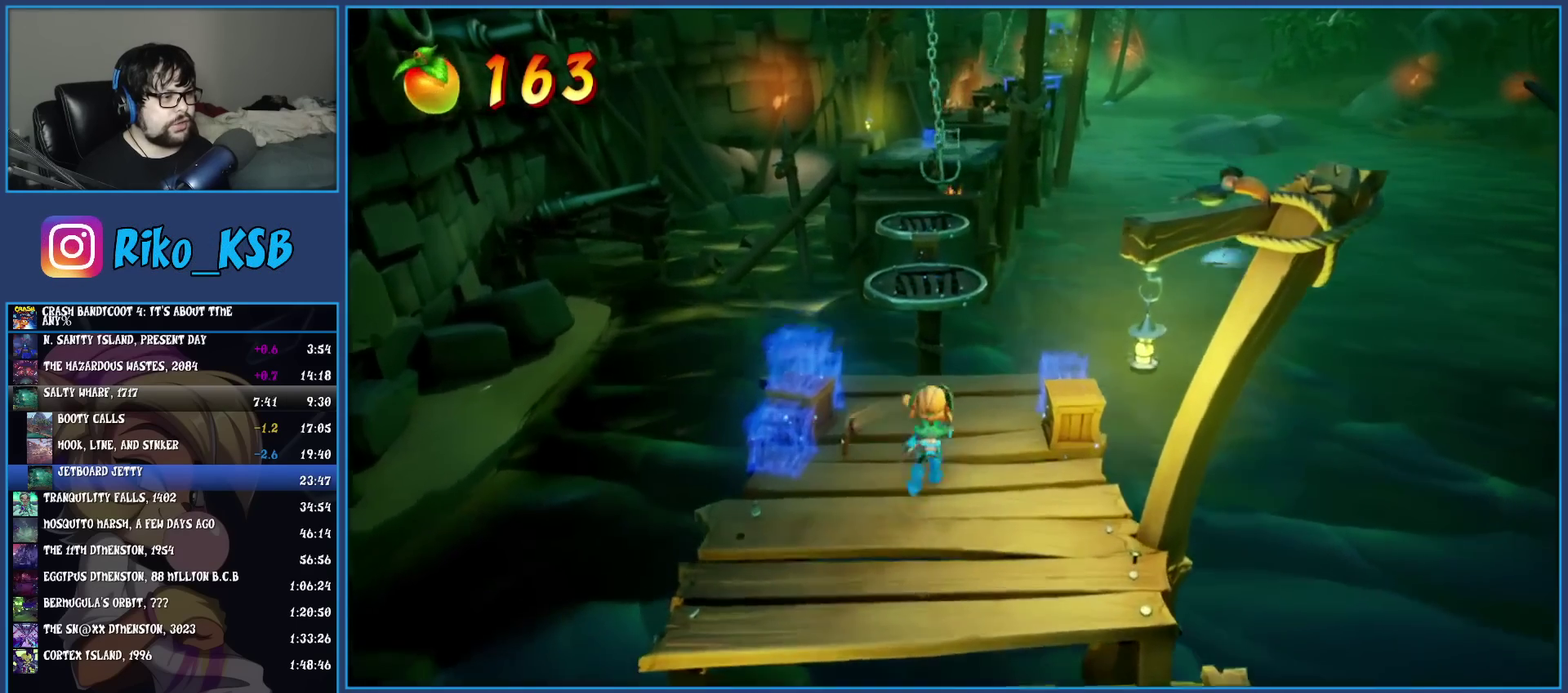
{"buttons": [], "left_stick": "up", "events": [[117, "R1", "up"], [200, "SQUARE", "down"], [250, "CROSS", "down"], [400, "CROSS", "up"], [400, "SQUARE", "up"]]}
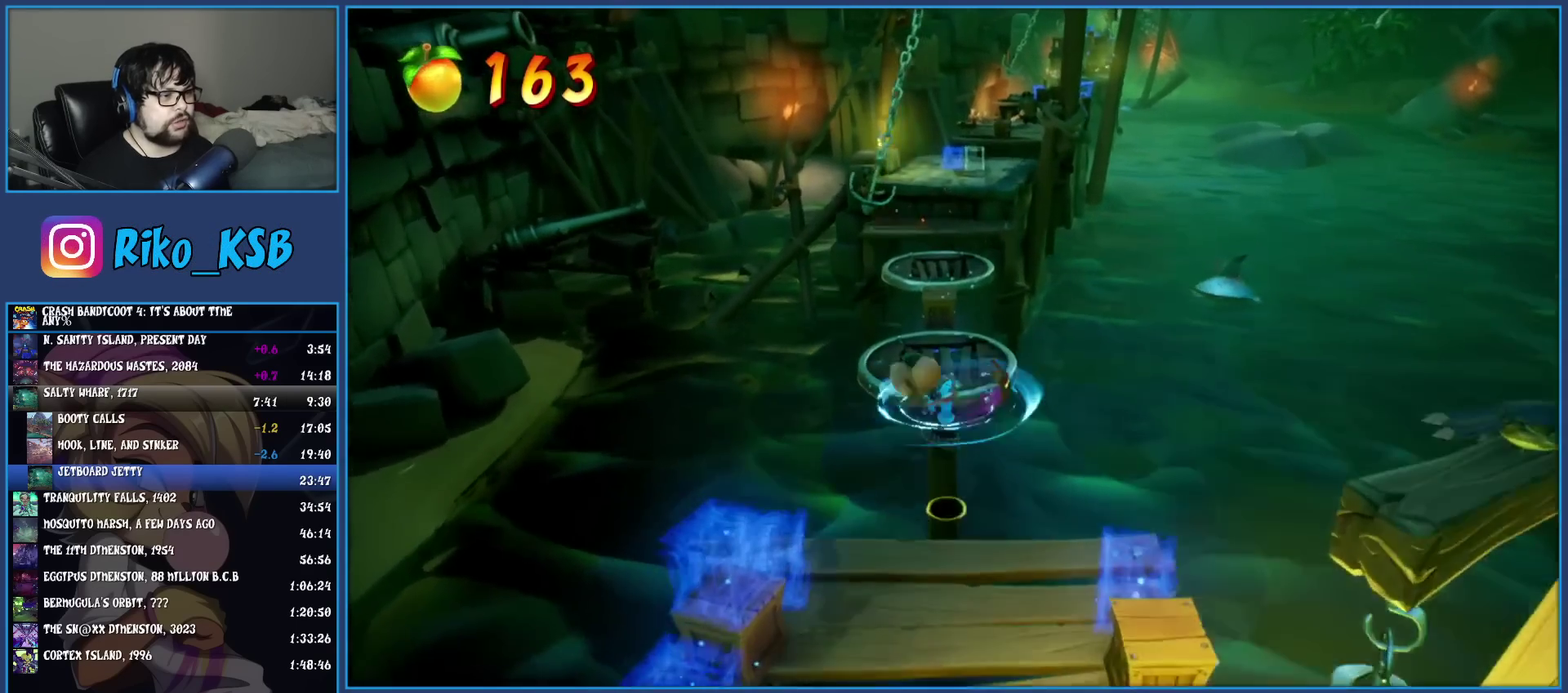
{"buttons": [], "left_stick": "up", "events": [[17, "TRIANGLE", "down"], [200, "TRIANGLE", "up"]]}
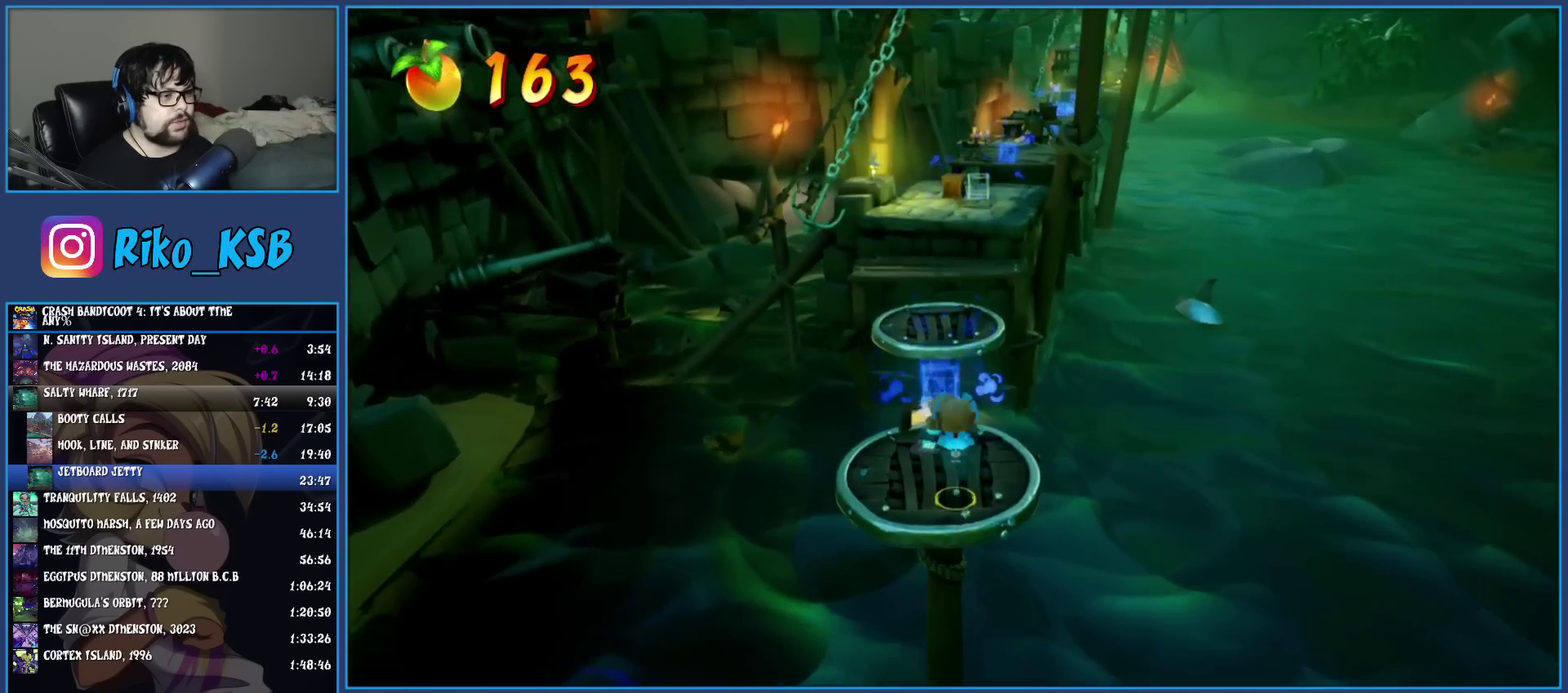
{"buttons": [], "left_stick": "up", "events": [[50, "CROSS", "down"], [150, "CROSS", "up"]]}
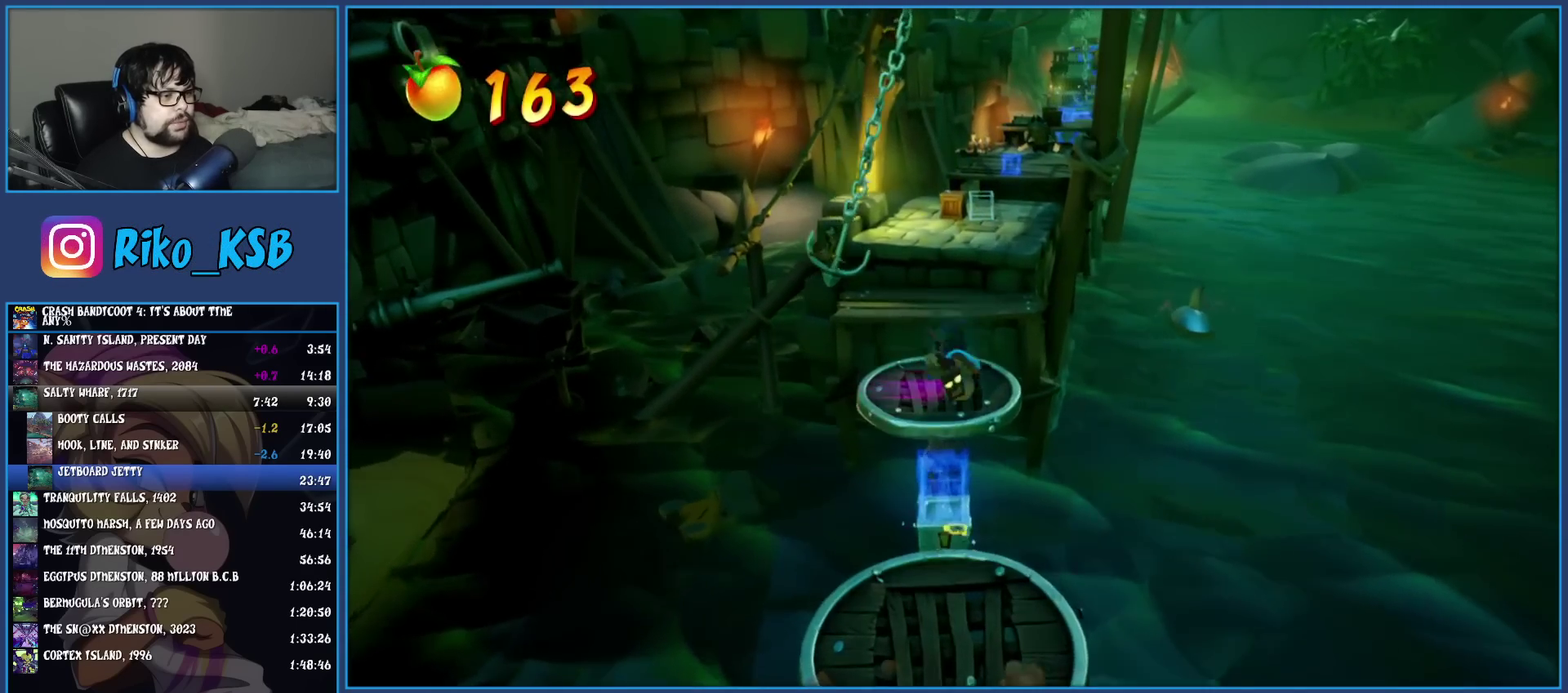
{"buttons": [], "left_stick": "up", "events": [[17, "left_stick", "center"], [183, "left_stick", "up"], [267, "left_stick", "up-left"], [333, "left_stick", "up"]]}
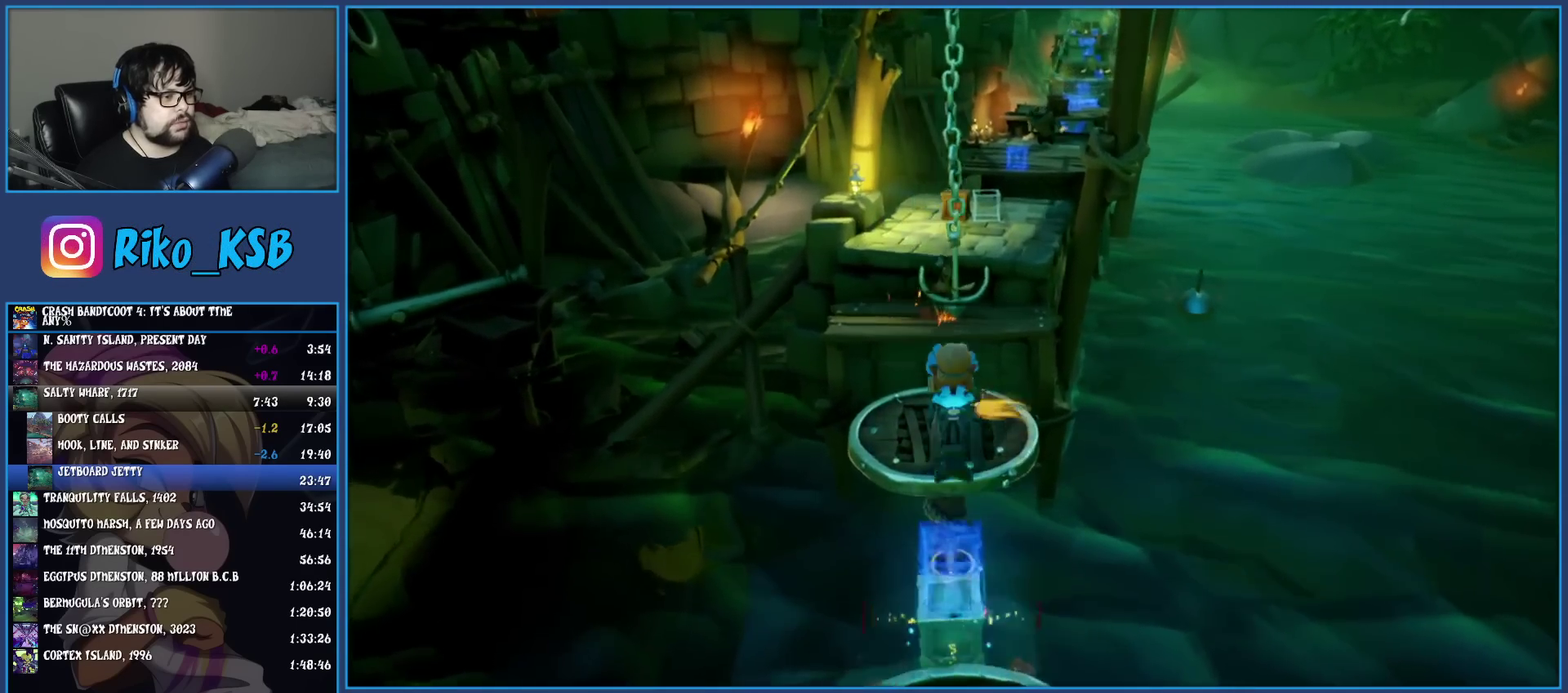
{"buttons": [], "left_stick": "up", "events": []}
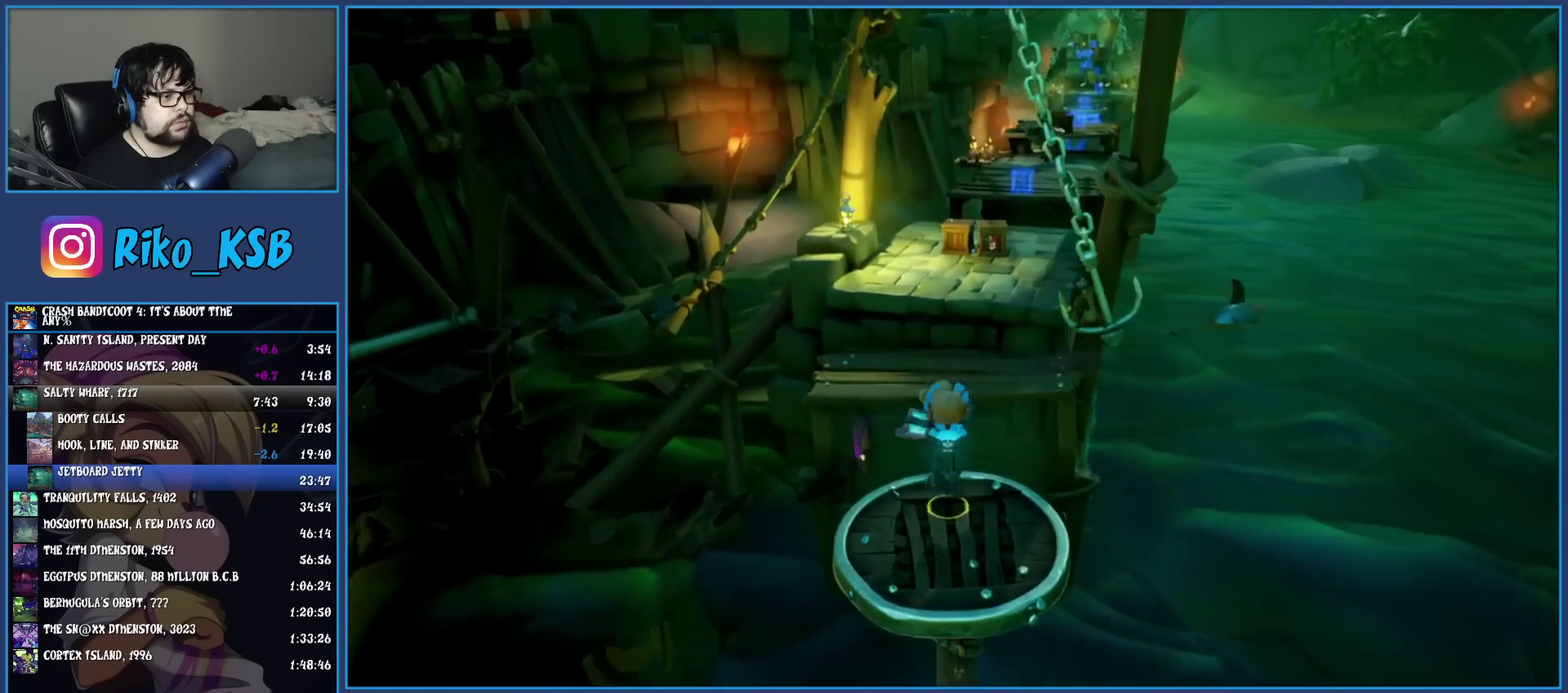
{"buttons": ["CROSS", "SQUARE"], "left_stick": "up", "events": [[83, "R1", "down"], [200, "R1", "up"], [250, "SQUARE", "down"], [283, "CROSS", "down"]]}
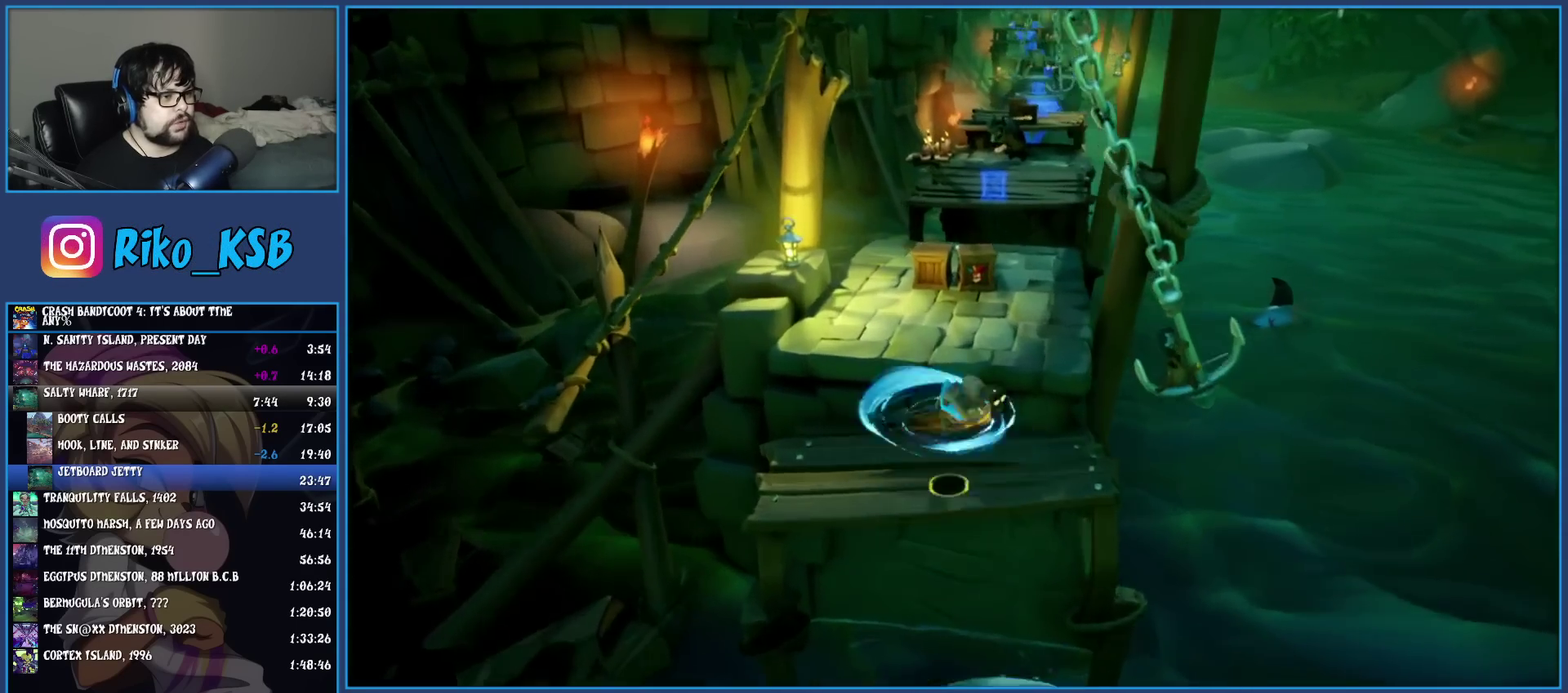
{"buttons": ["R1"], "left_stick": "up", "events": [[117, "CROSS", "up"], [117, "SQUARE", "up"], [450, "R1", "down"]]}
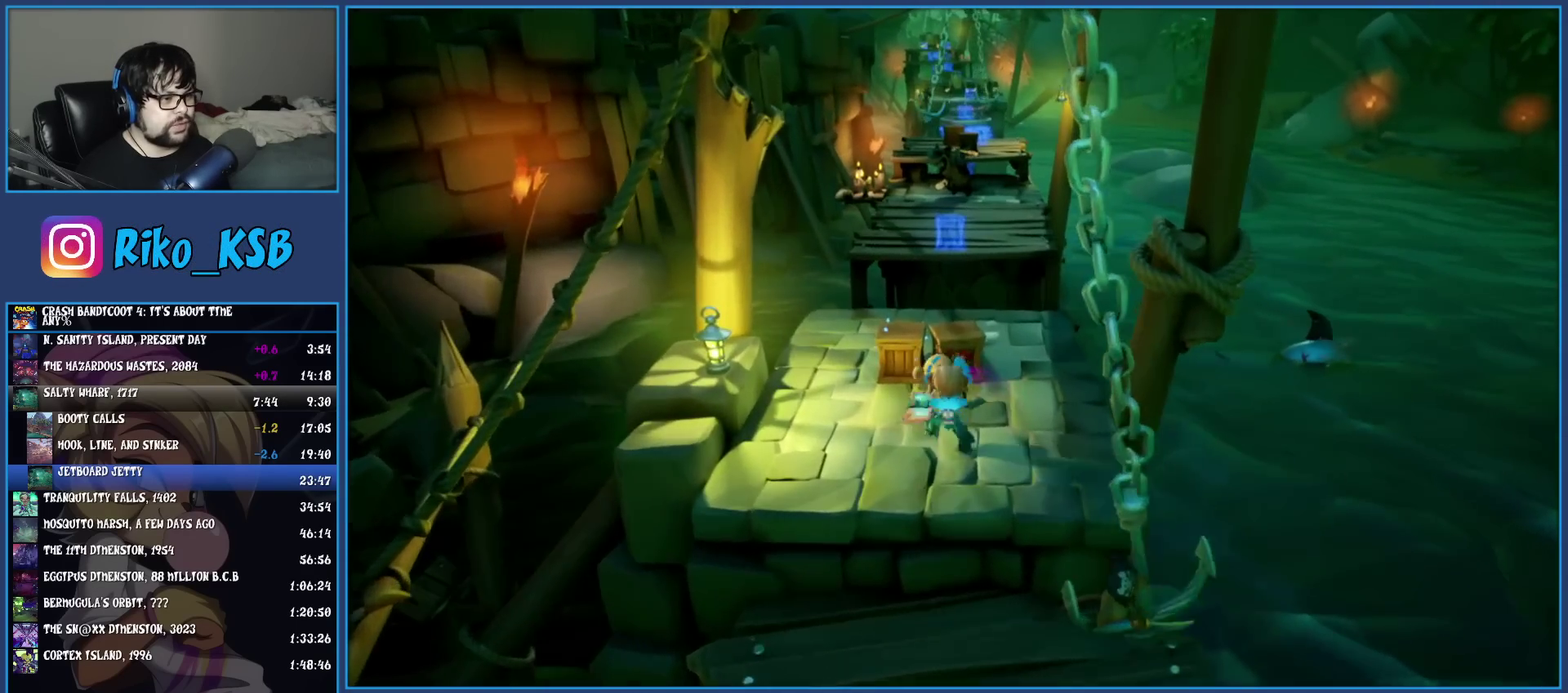
{"buttons": ["R1"], "left_stick": "up", "events": [[67, "R1", "up"], [133, "SQUARE", "down"], [300, "SQUARE", "up"], [417, "R1", "down"]]}
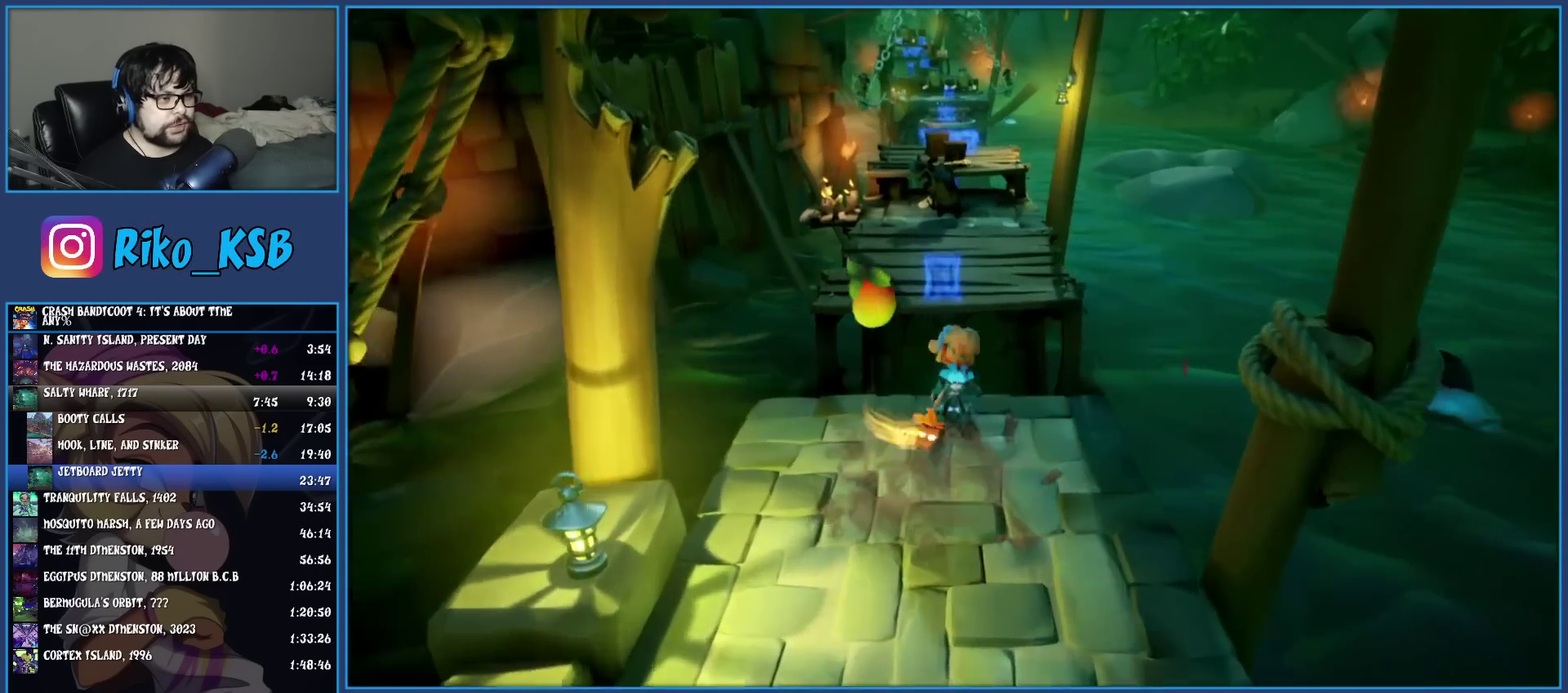
{"buttons": [], "left_stick": "up-right", "events": [[17, "R1", "up"], [100, "SQUARE", "down"], [150, "CROSS", "down"], [217, "left_stick", "up-right"], [250, "CROSS", "up"], [250, "SQUARE", "up"]]}
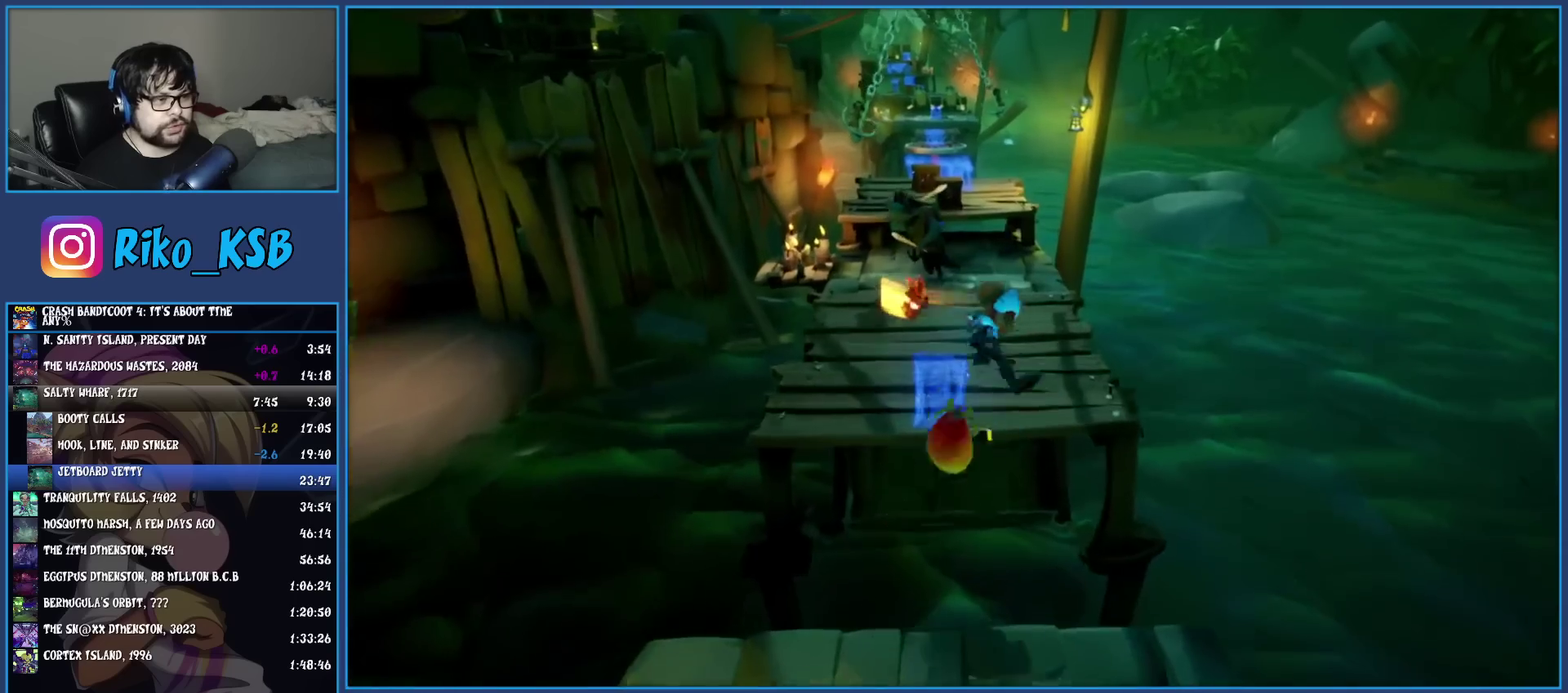
{"buttons": ["SQUARE"], "left_stick": "up", "events": [[250, "left_stick", "up"], [367, "R1", "down"], [450, "R1", "up"], [500, "SQUARE", "down"]]}
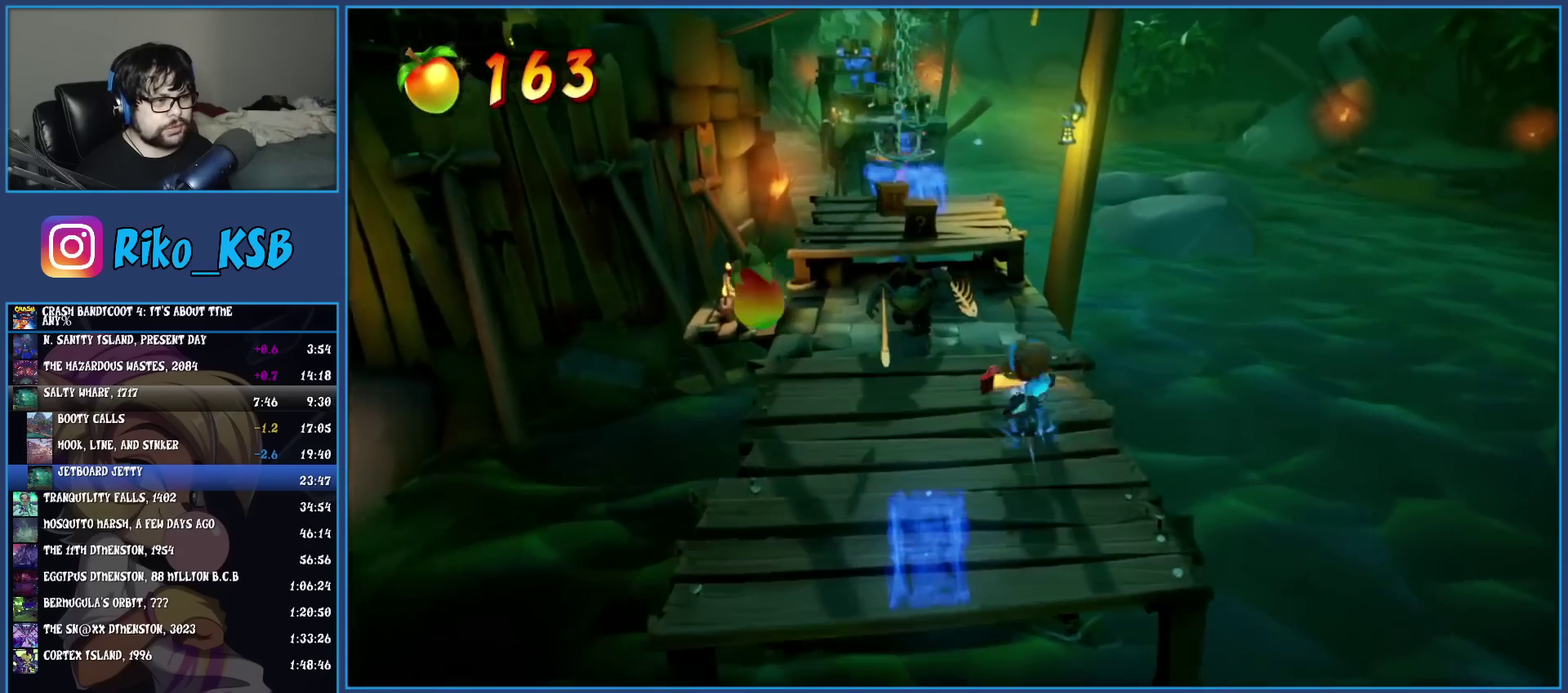
{"buttons": ["CROSS", "SQUARE"], "left_stick": "up", "events": [[117, "SQUARE", "up"], [267, "R1", "down"], [350, "R1", "up"], [400, "SQUARE", "down"], [450, "CROSS", "down"]]}
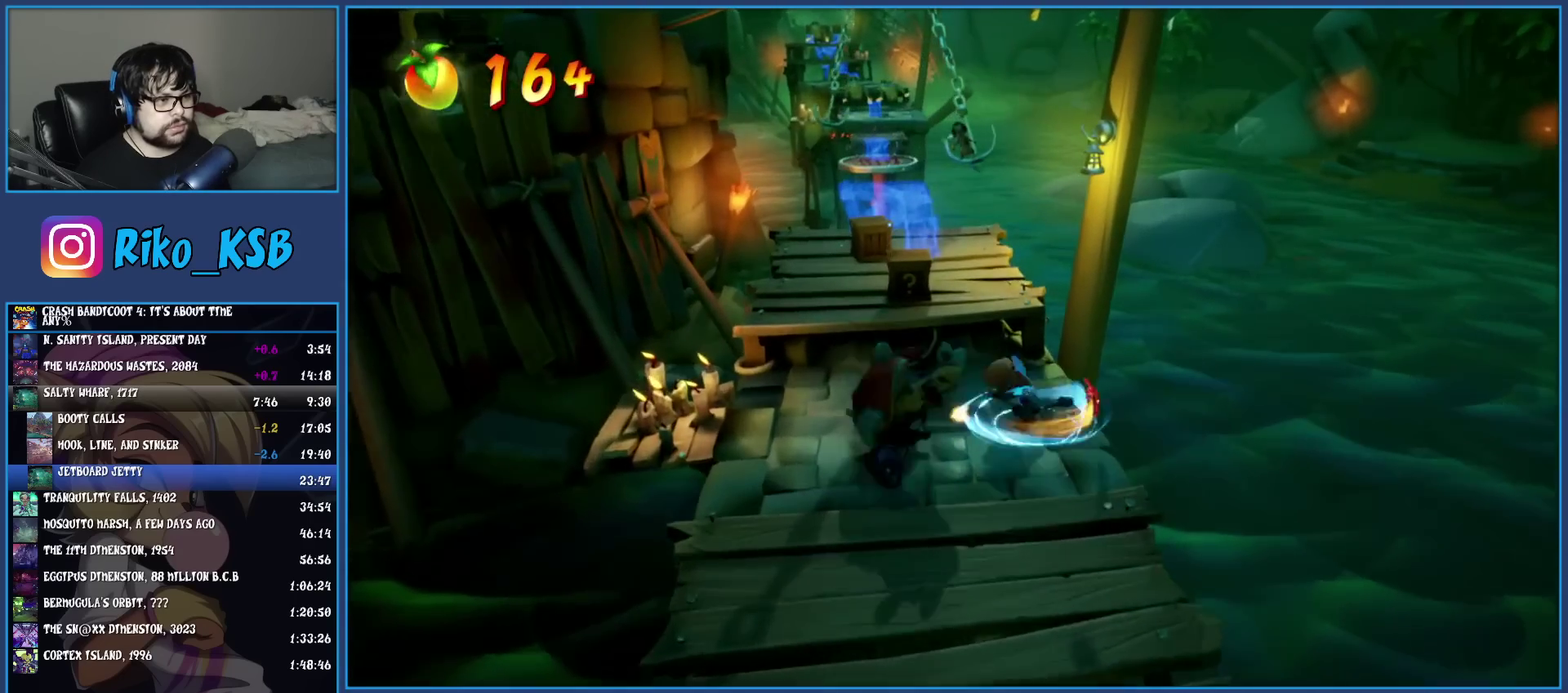
{"buttons": [], "left_stick": "up-left", "events": [[83, "CROSS", "up"], [83, "SQUARE", "up"], [117, "left_stick", "up-left"]]}
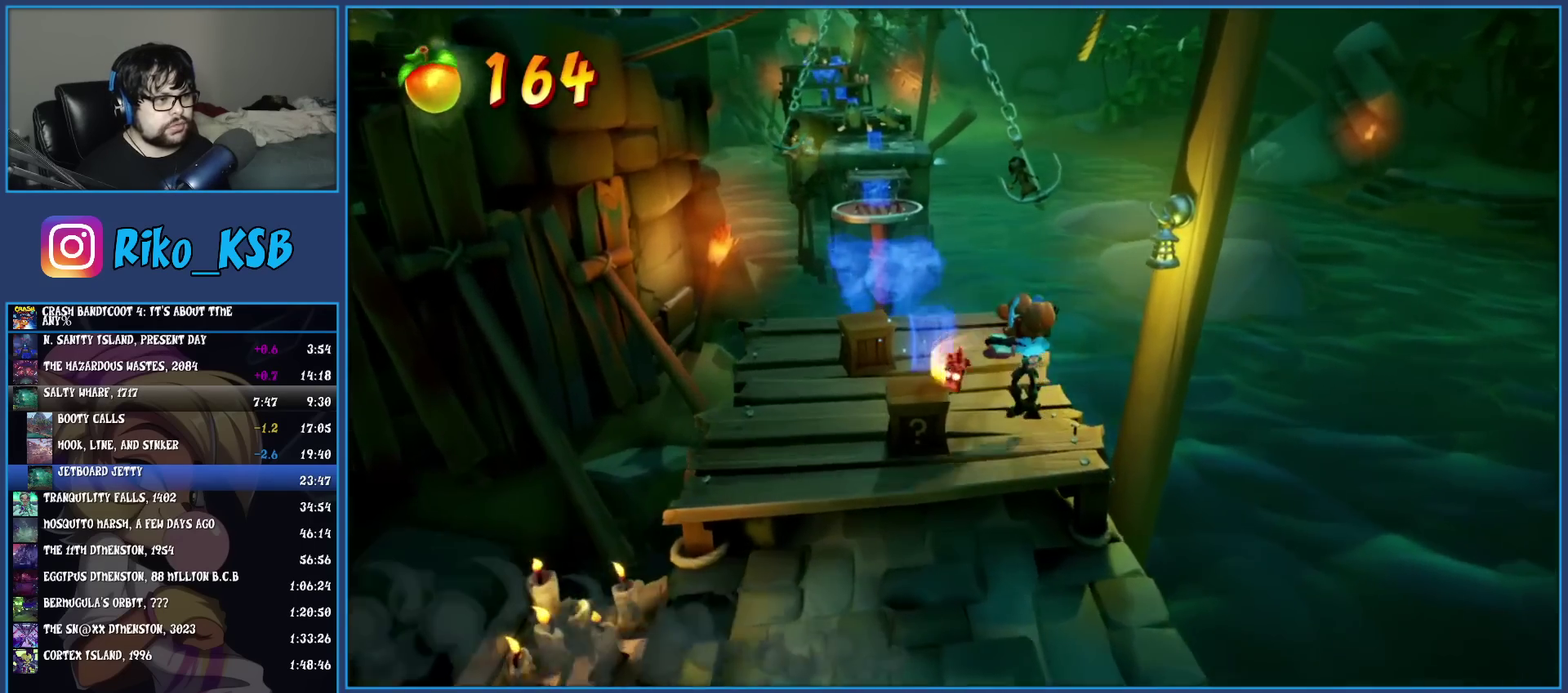
{"buttons": [], "left_stick": "up", "events": [[183, "left_stick", "up"], [317, "R1", "down"], [433, "R1", "up"]]}
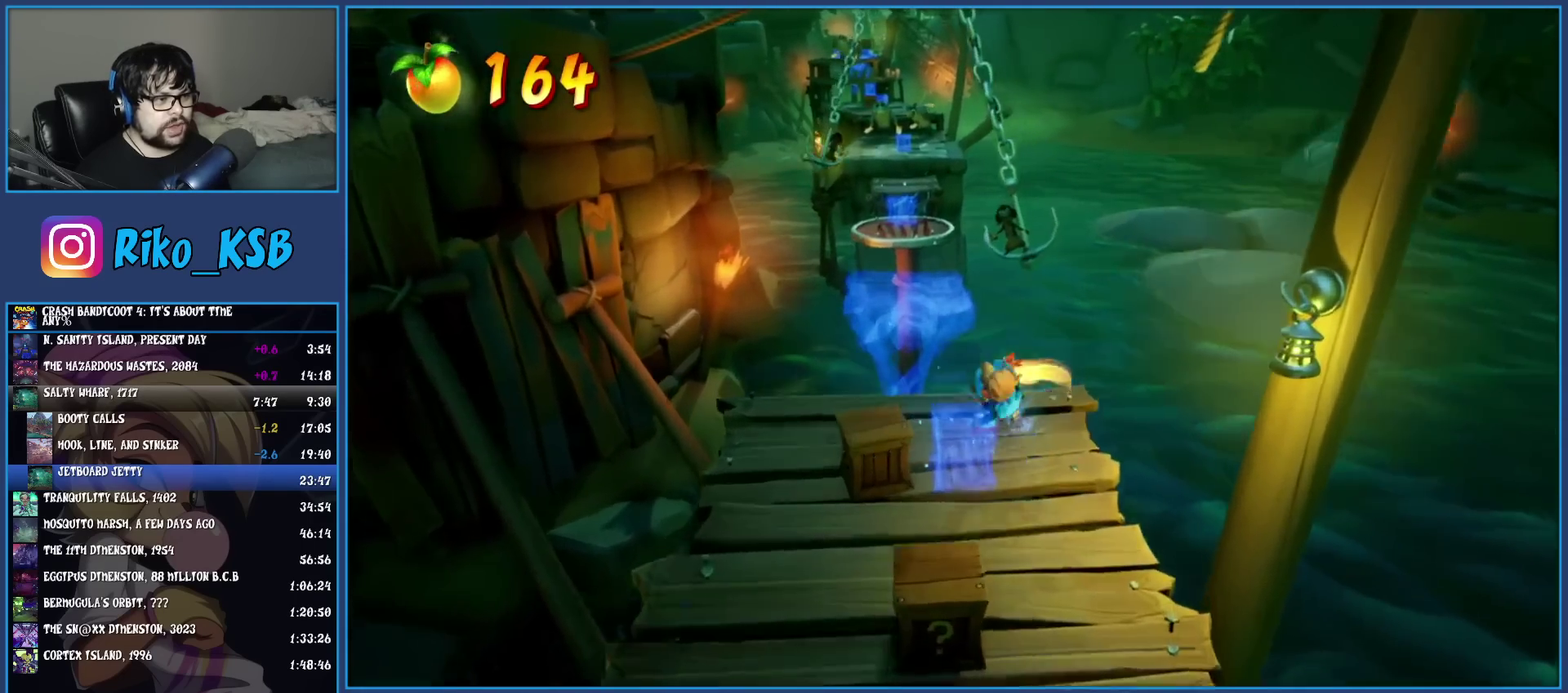
{"buttons": [], "left_stick": "up-left", "events": [[17, "SQUARE", "down"], [50, "CROSS", "down"], [150, "CROSS", "up"], [150, "SQUARE", "up"], [233, "left_stick", "up-left"], [250, "TRIANGLE", "down"], [367, "TRIANGLE", "up"]]}
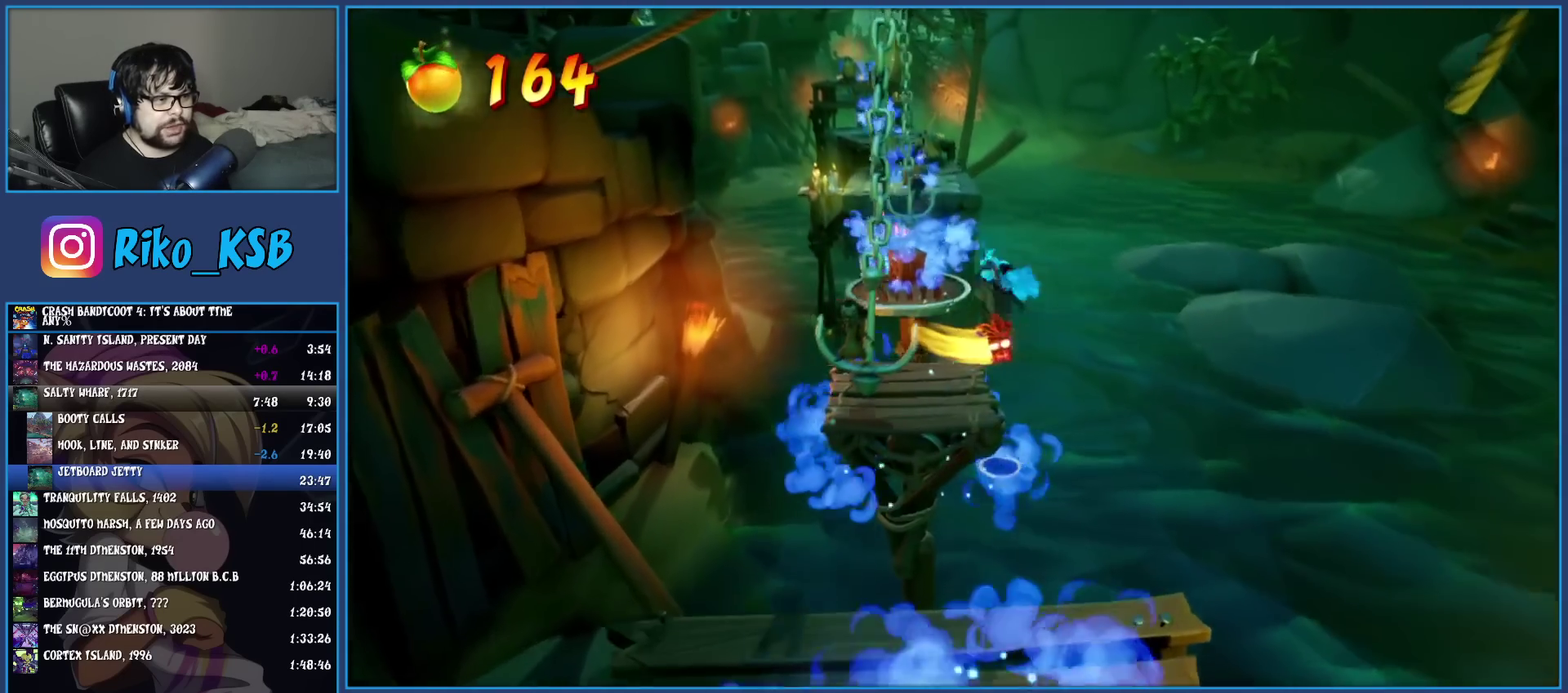
{"buttons": ["CROSS", "SQUARE"], "left_stick": "up", "events": [[167, "left_stick", "up"], [283, "R1", "down"], [400, "R1", "up"], [417, "SQUARE", "down"], [450, "CROSS", "down"]]}
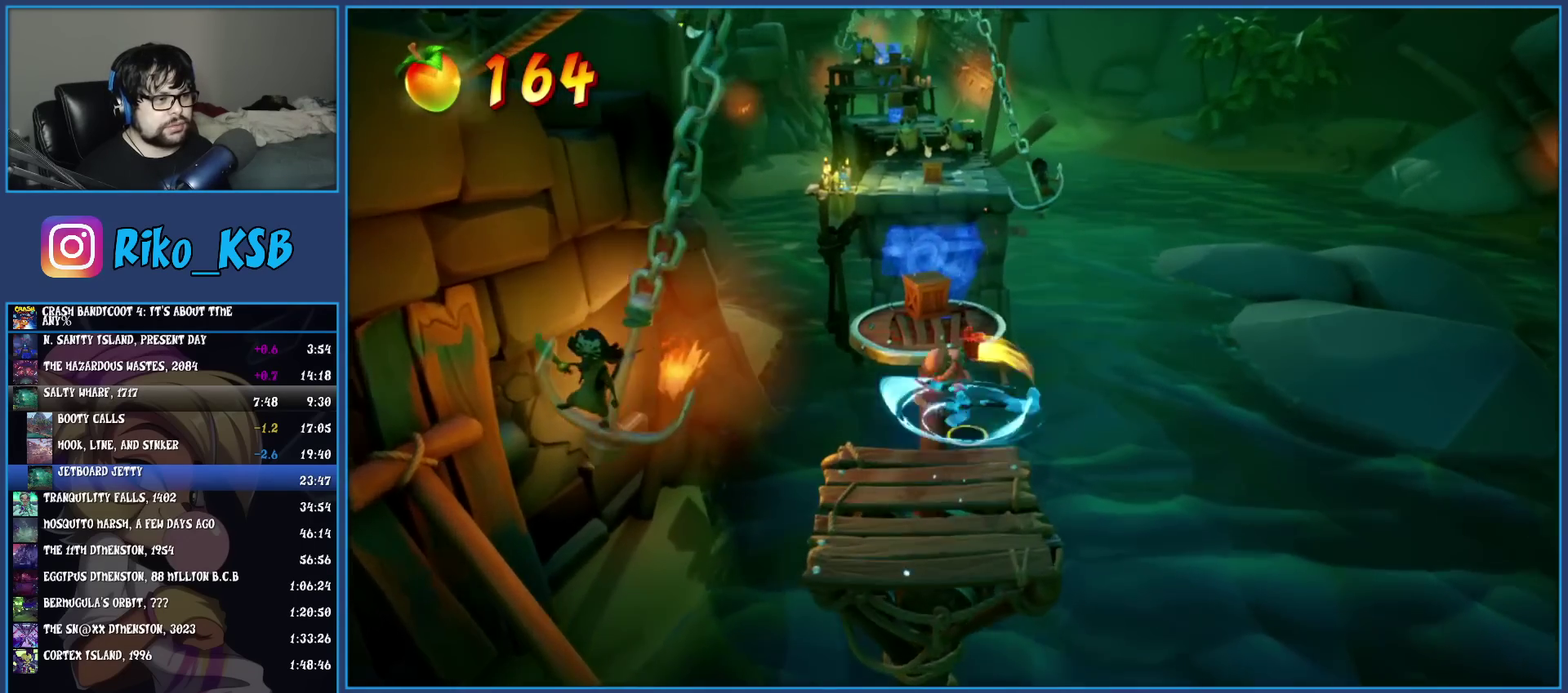
{"buttons": [], "left_stick": "up", "events": [[17, "SQUARE", "up"], [33, "CROSS", "up"], [283, "TRIANGLE", "down"], [383, "TRIANGLE", "up"]]}
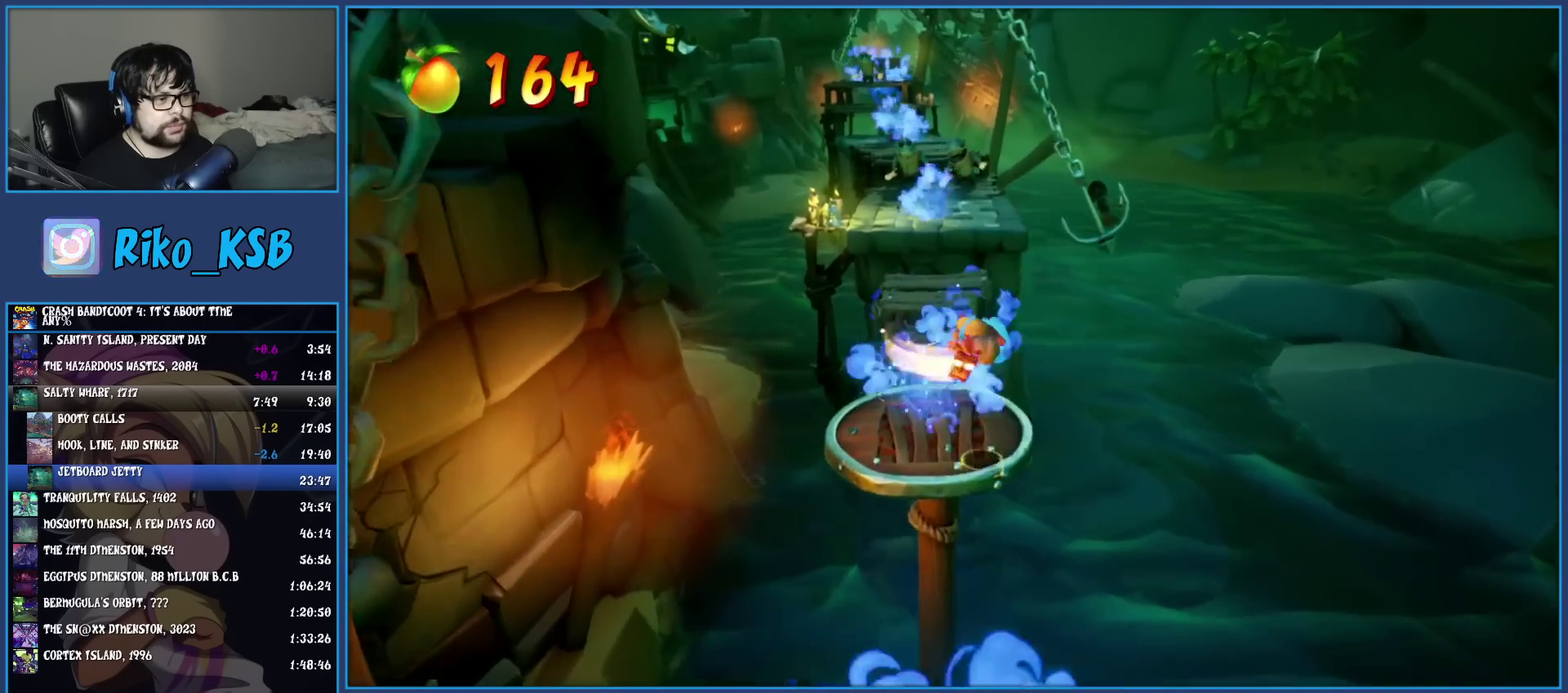
{"buttons": ["CROSS", "SQUARE"], "left_stick": "up", "events": [[183, "left_stick", "up-right"], [250, "R1", "down"], [350, "left_stick", "up"], [367, "R1", "up"], [400, "SQUARE", "down"], [433, "CROSS", "down"]]}
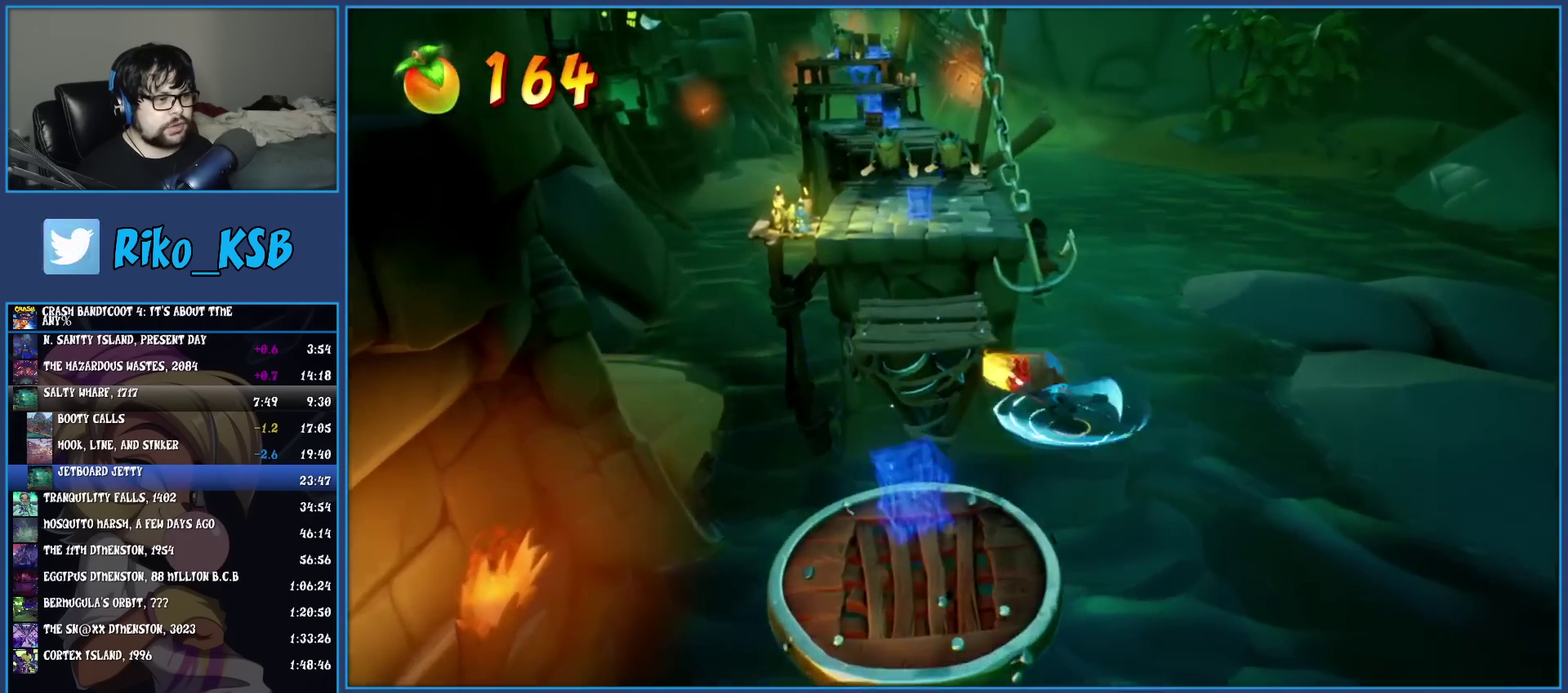
{"buttons": [], "left_stick": "up-left", "events": [[33, "left_stick", "up-left"], [167, "CROSS", "up"], [200, "SQUARE", "up"]]}
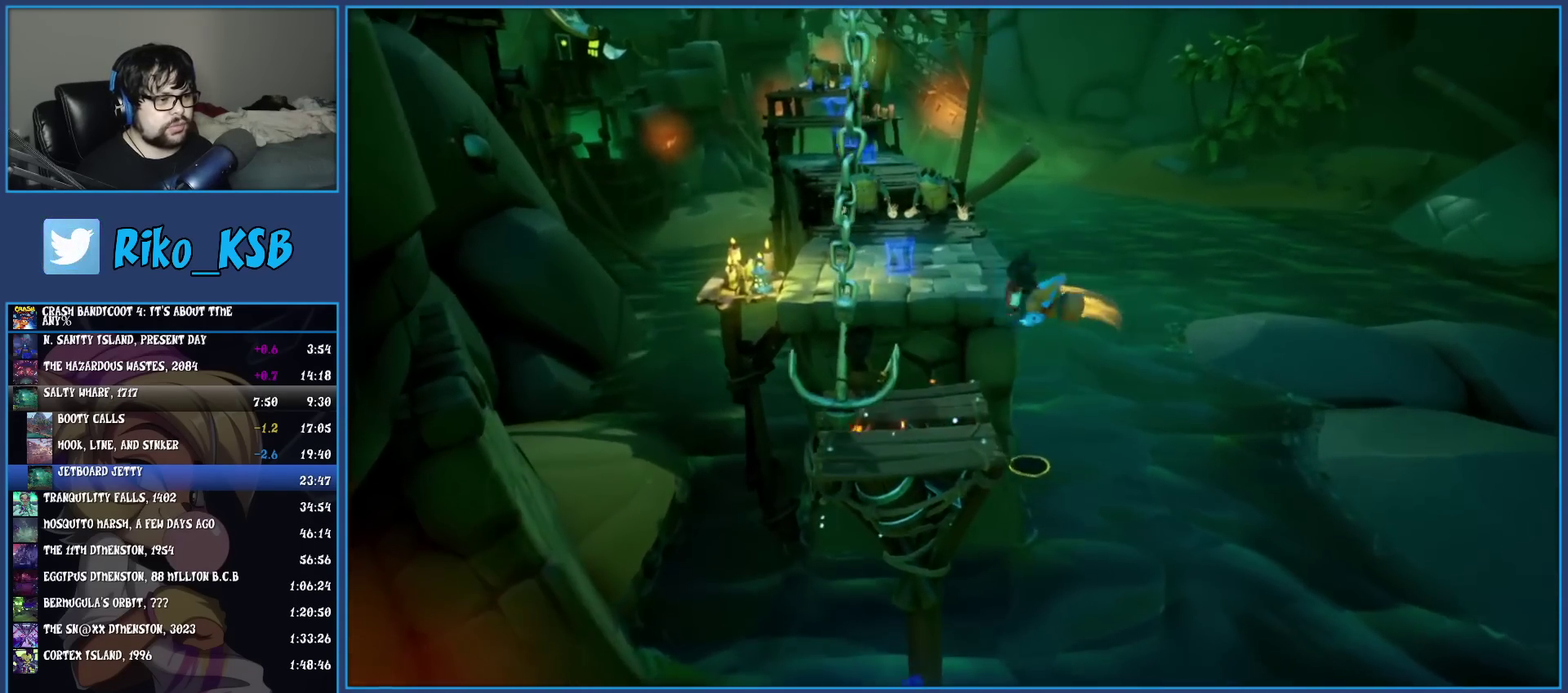
{"buttons": ["CROSS", "SQUARE"], "left_stick": "up-right", "events": [[117, "left_stick", "up"], [250, "R1", "down"], [367, "R1", "up"], [417, "SQUARE", "down"], [450, "CROSS", "down"], [450, "left_stick", "up-right"]]}
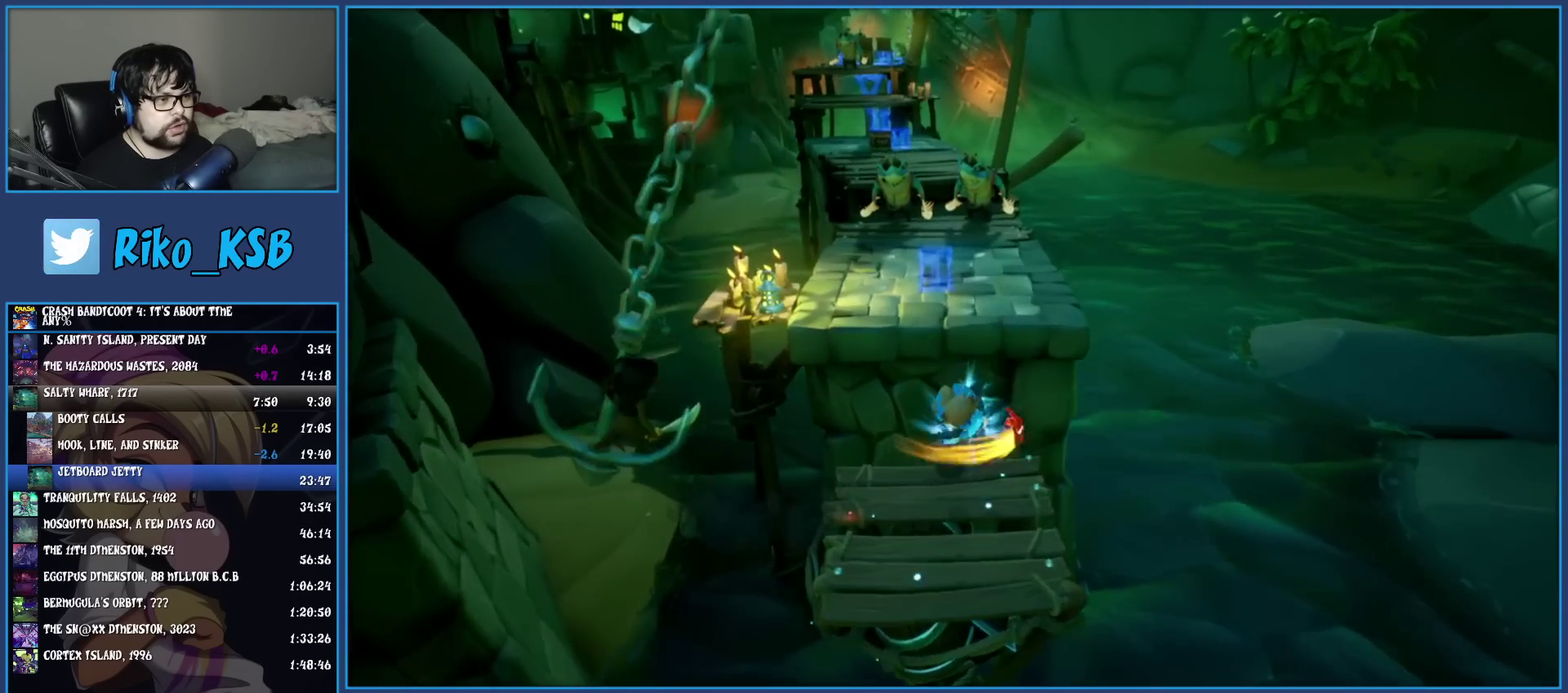
{"buttons": [], "left_stick": "up", "events": [[67, "SQUARE", "up"], [83, "CROSS", "up"], [483, "left_stick", "up"]]}
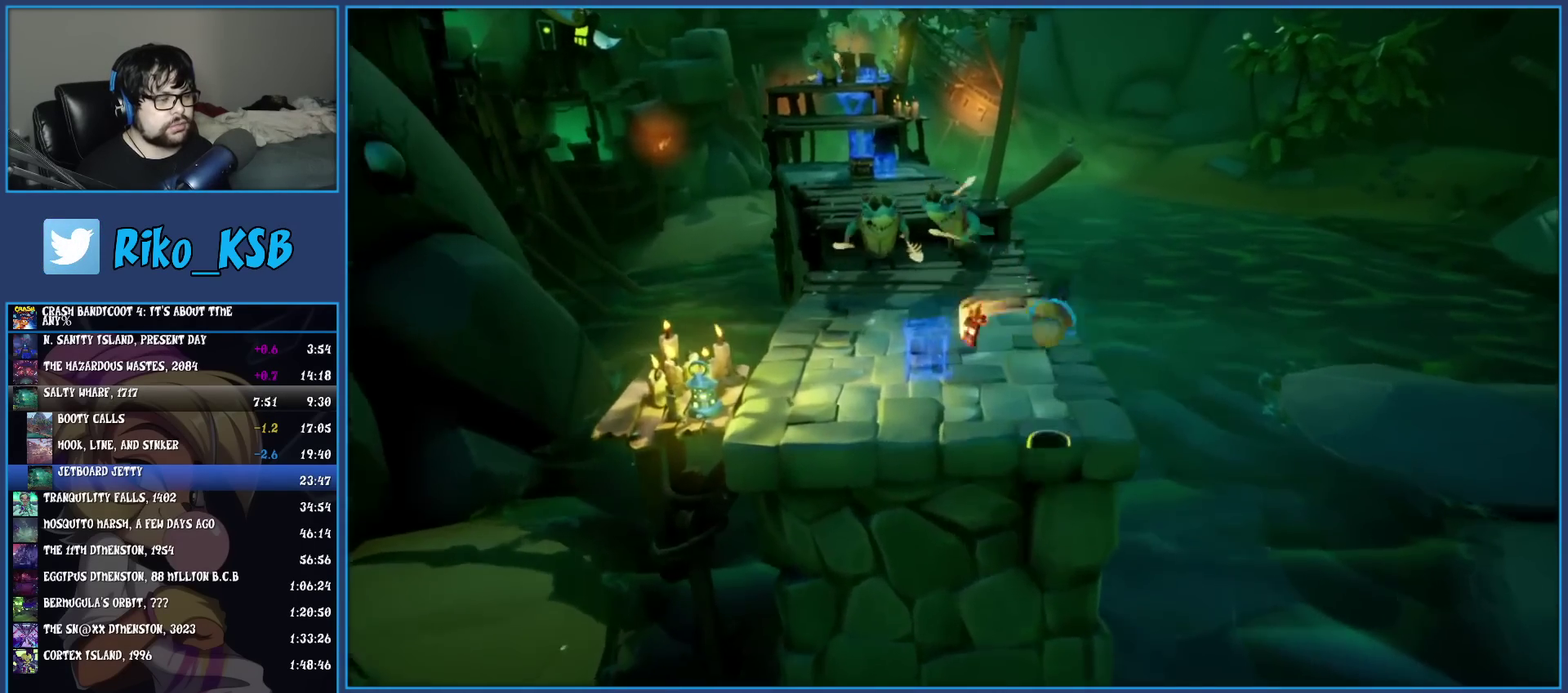
{"buttons": ["SQUARE"], "left_stick": "up", "events": [[217, "R1", "down"], [333, "R1", "up"], [383, "SQUARE", "down"]]}